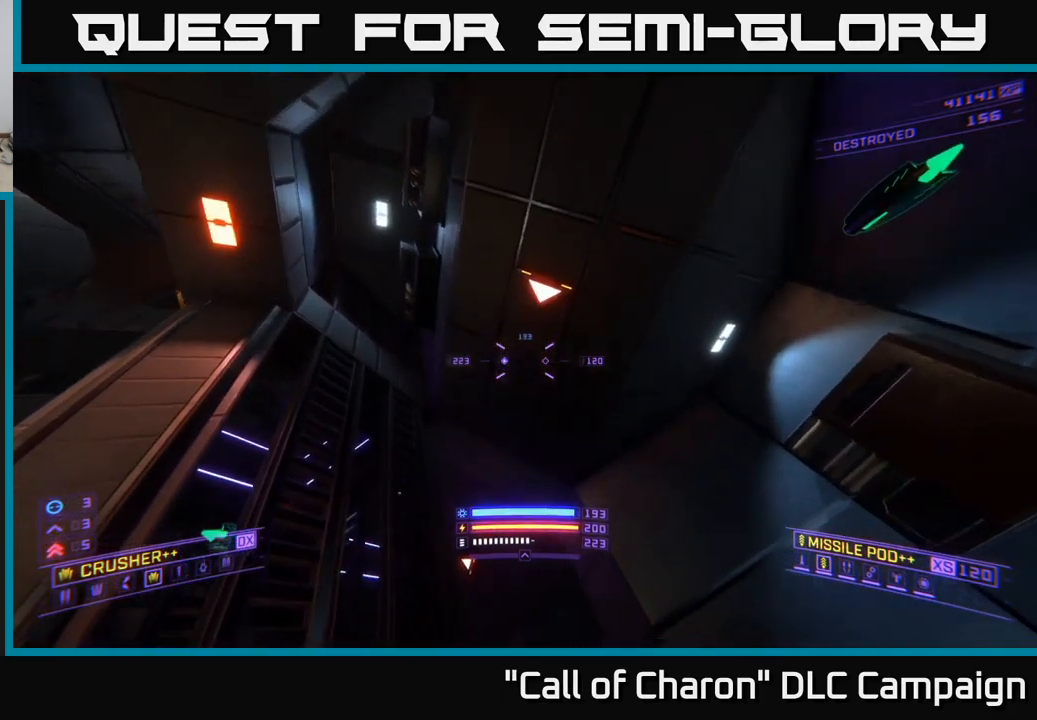
Gameplay with a controller (Xbox layout); each line is a JSON object with the inputs held at the frame after it. "events" lists button and stick changes between this image and that frame as [ms after this image, input, new state], when the widget could be followed in between.
{"buttons": [], "left_stick": "up", "right_stick": "down", "events": [[50, "right_stick", "center"], [250, "left_stick", "up"], [267, "right_stick", "down"]]}
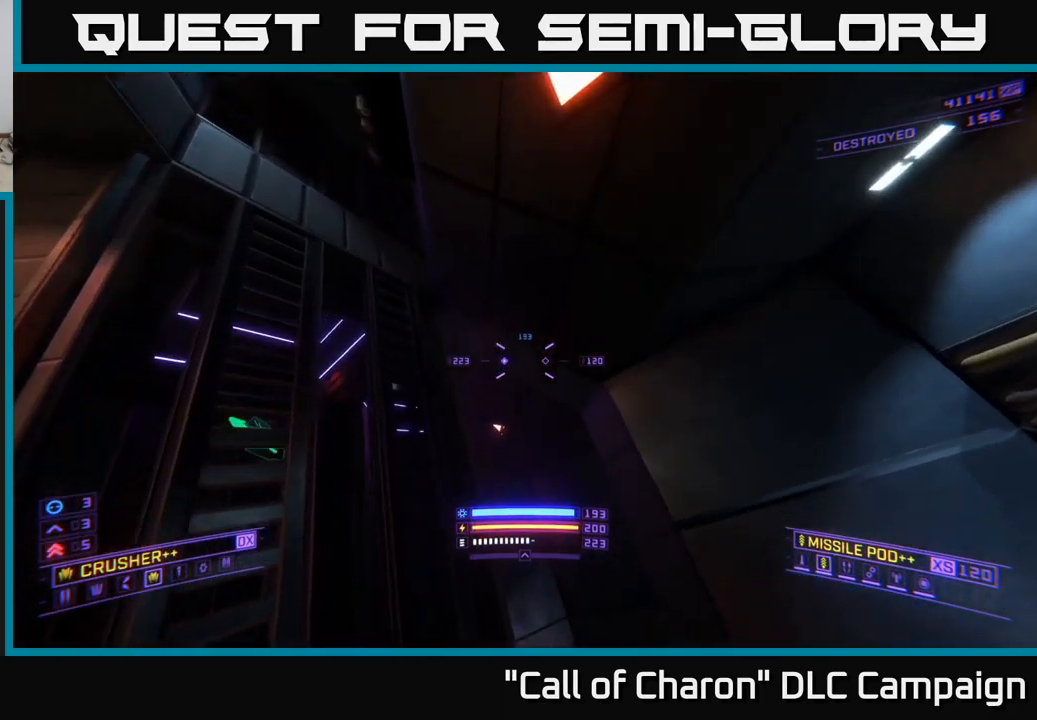
{"buttons": [], "left_stick": "up", "right_stick": "up-left", "events": [[100, "right_stick", "center"], [417, "right_stick", "up-left"]]}
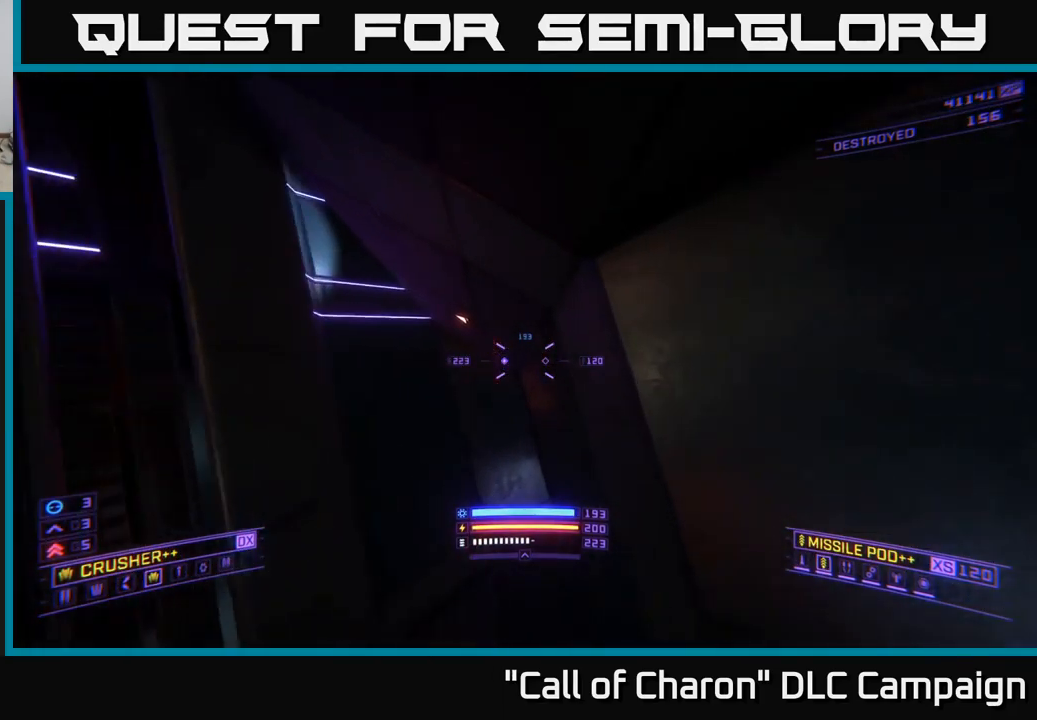
{"buttons": ["X"], "left_stick": "up-left", "right_stick": "up", "events": [[17, "X", "down"], [117, "L3", "down"], [250, "right_stick", "up"], [283, "left_stick", "up-left"], [433, "L3", "up"]]}
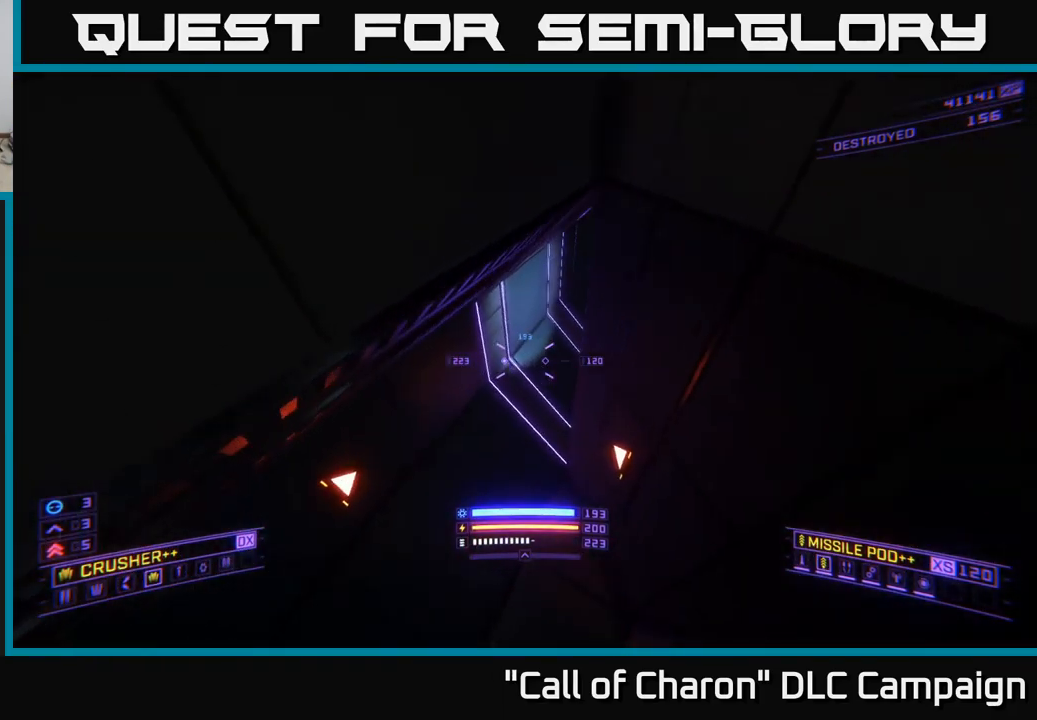
{"buttons": ["R3"], "left_stick": "up", "right_stick": "center", "events": [[17, "X", "up"], [50, "left_stick", "up"], [67, "right_stick", "right"], [400, "right_stick", "center"], [450, "R3", "down"]]}
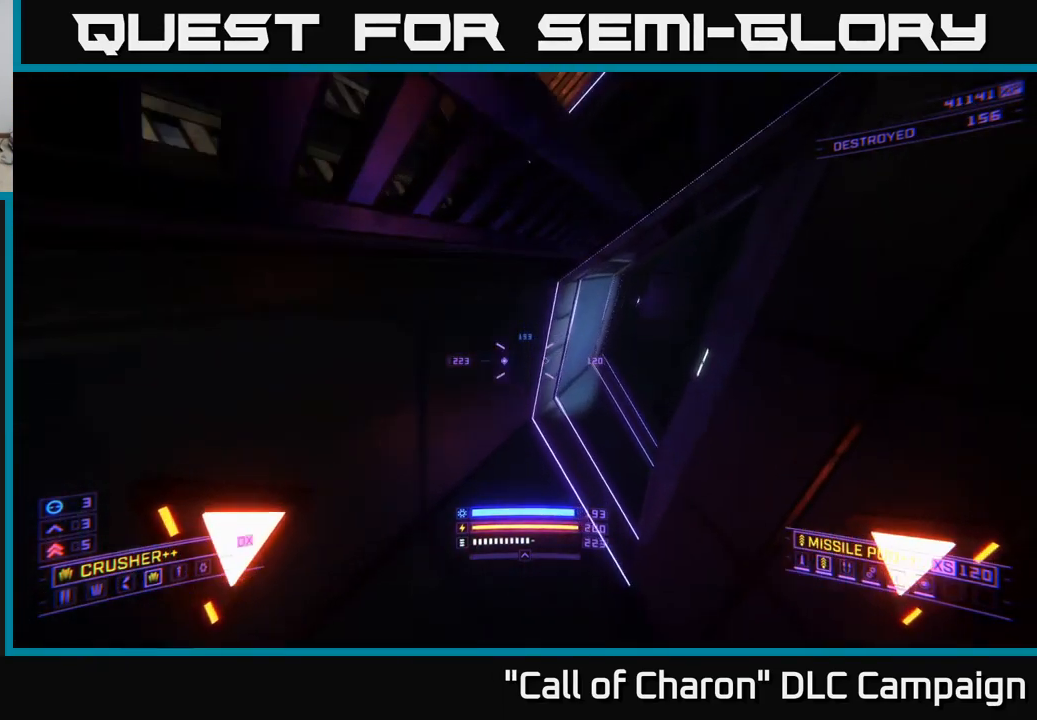
{"buttons": [], "left_stick": "up-right", "right_stick": "up-right", "events": [[17, "left_stick", "up-right"], [83, "right_stick", "up-right"], [117, "R3", "up"]]}
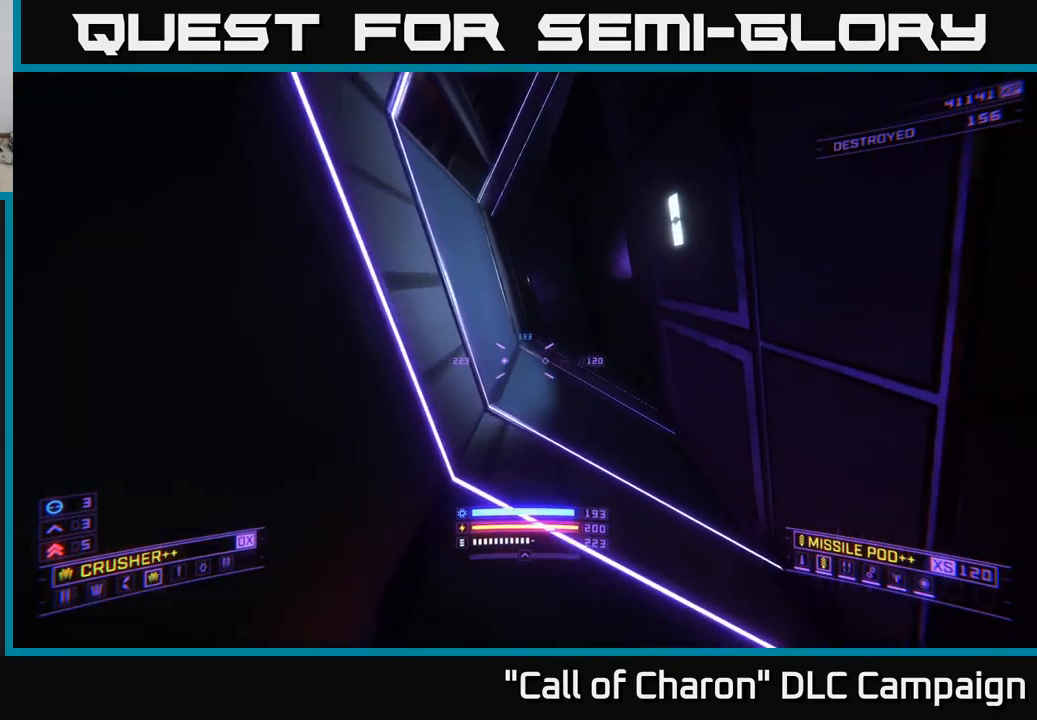
{"buttons": [], "left_stick": "up", "right_stick": "center", "events": [[17, "left_stick", "up"], [17, "right_stick", "up"], [233, "A", "down"], [267, "right_stick", "center"], [400, "A", "up"]]}
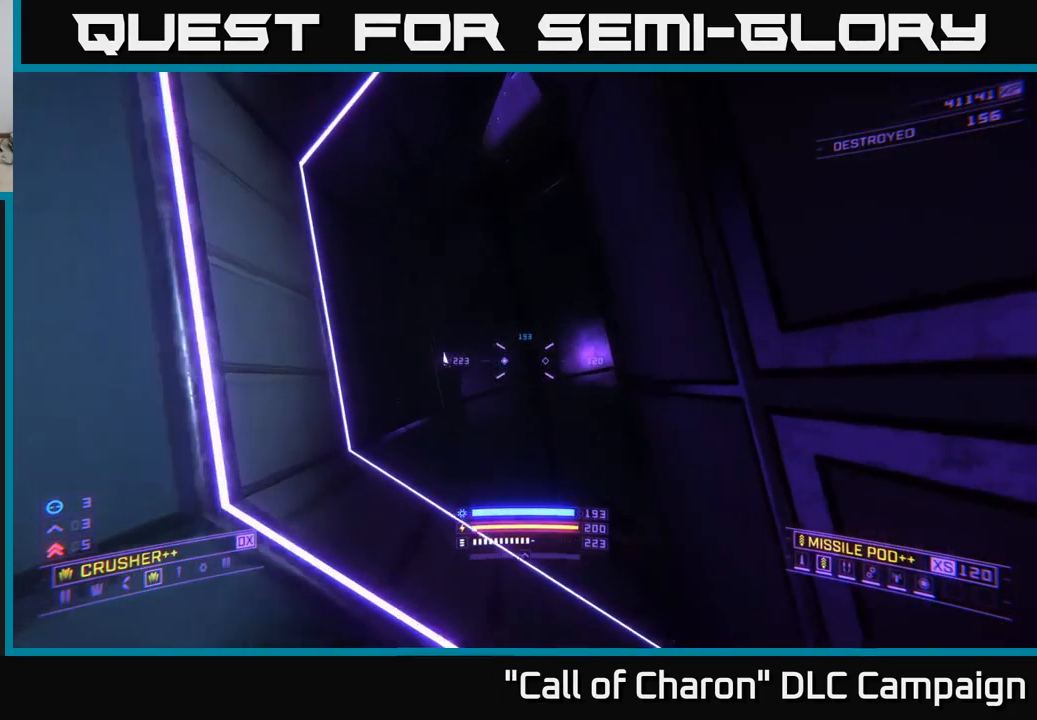
{"buttons": [], "left_stick": "center", "right_stick": "up-right", "events": [[17, "left_stick", "up-left"], [217, "right_stick", "right"], [483, "right_stick", "up-right"], [500, "left_stick", "center"]]}
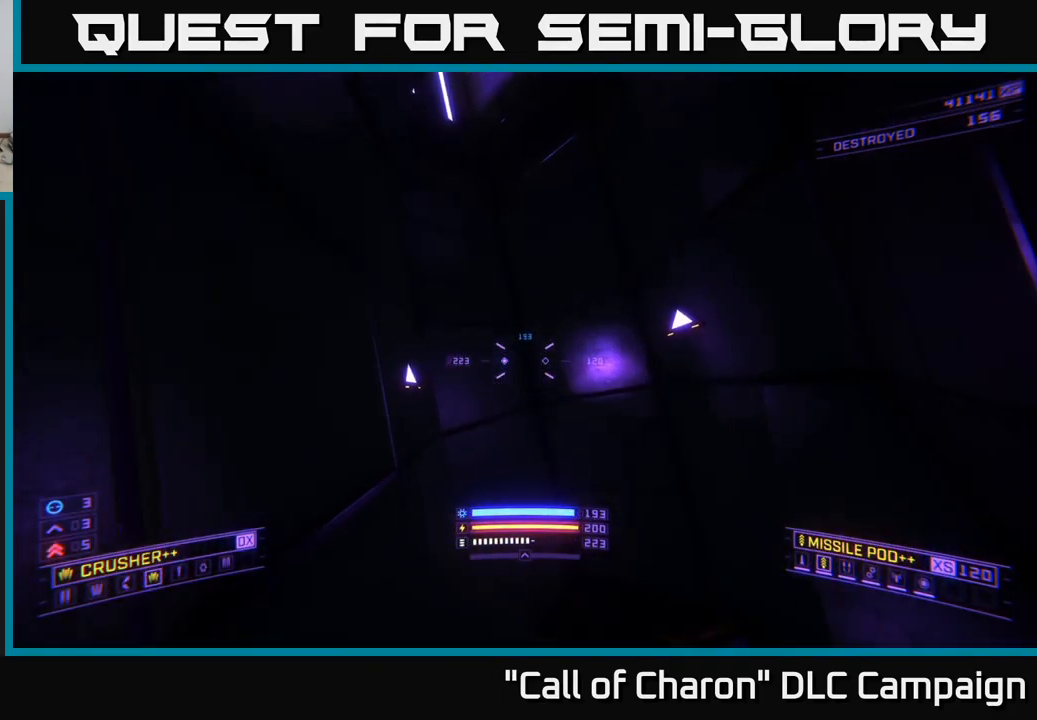
{"buttons": [], "left_stick": "center", "right_stick": "up", "events": [[150, "right_stick", "up"]]}
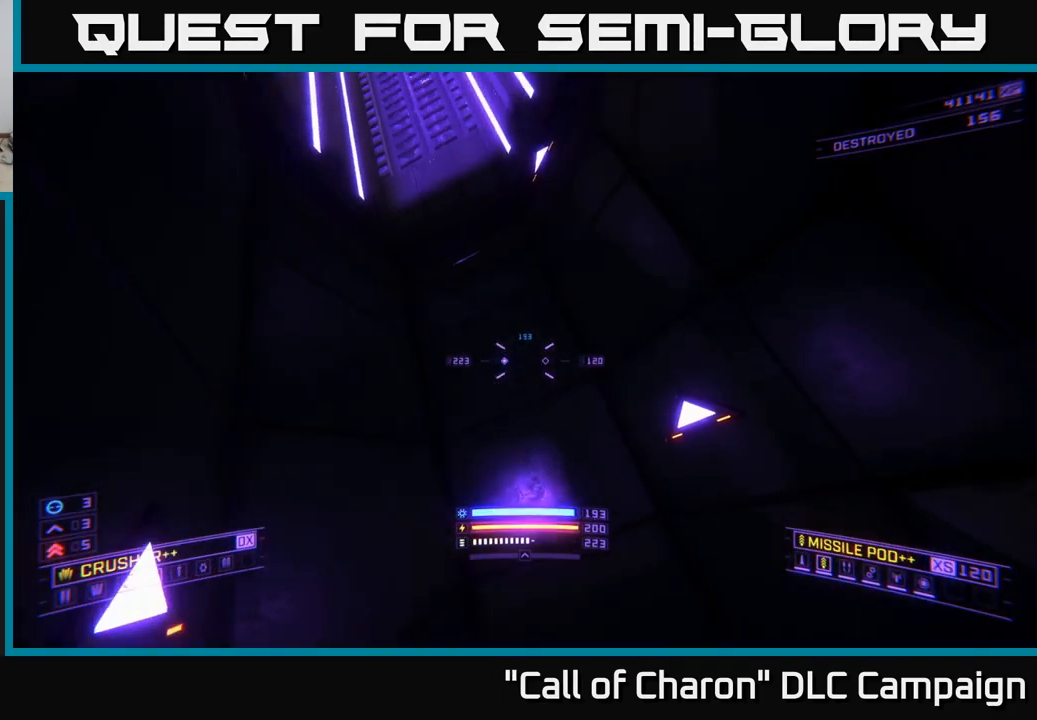
{"buttons": [], "left_stick": "center", "right_stick": "center", "events": [[234, "right_stick", "center"]]}
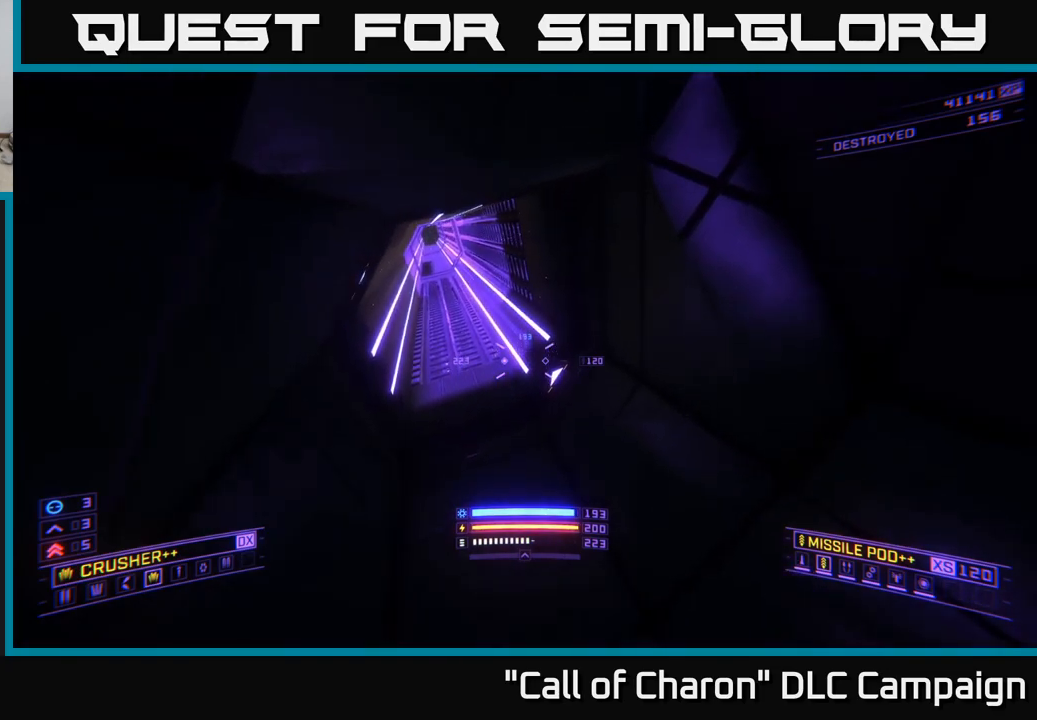
{"buttons": [], "left_stick": "down-right", "right_stick": "down", "events": [[317, "right_stick", "down"], [334, "left_stick", "down-right"]]}
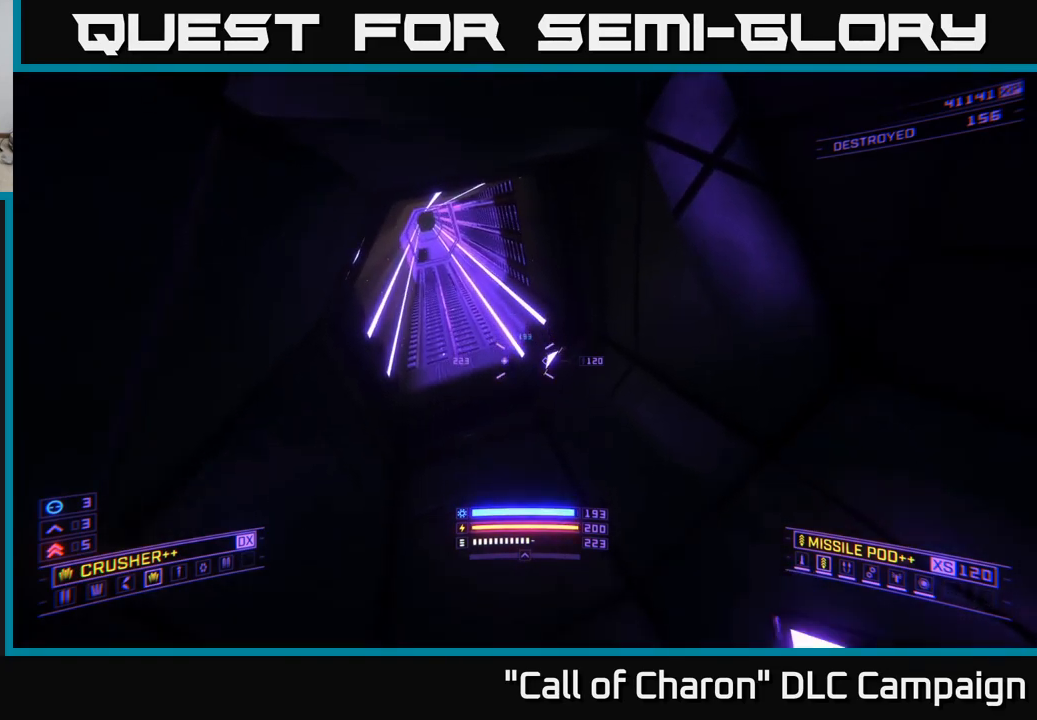
{"buttons": [], "left_stick": "left", "right_stick": "right", "events": [[134, "L3", "down"], [250, "right_stick", "right"], [334, "L3", "up"], [384, "left_stick", "left"]]}
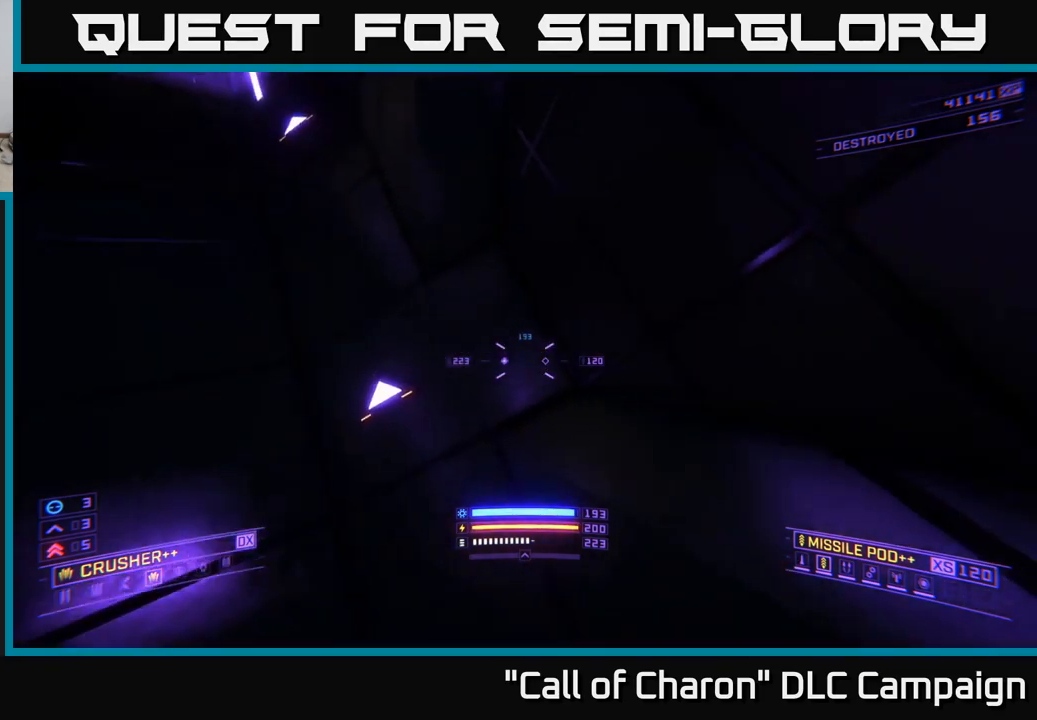
{"buttons": [], "left_stick": "center", "right_stick": "up-left", "events": [[134, "left_stick", "center"], [284, "right_stick", "down"], [334, "right_stick", "center"], [467, "right_stick", "up-left"]]}
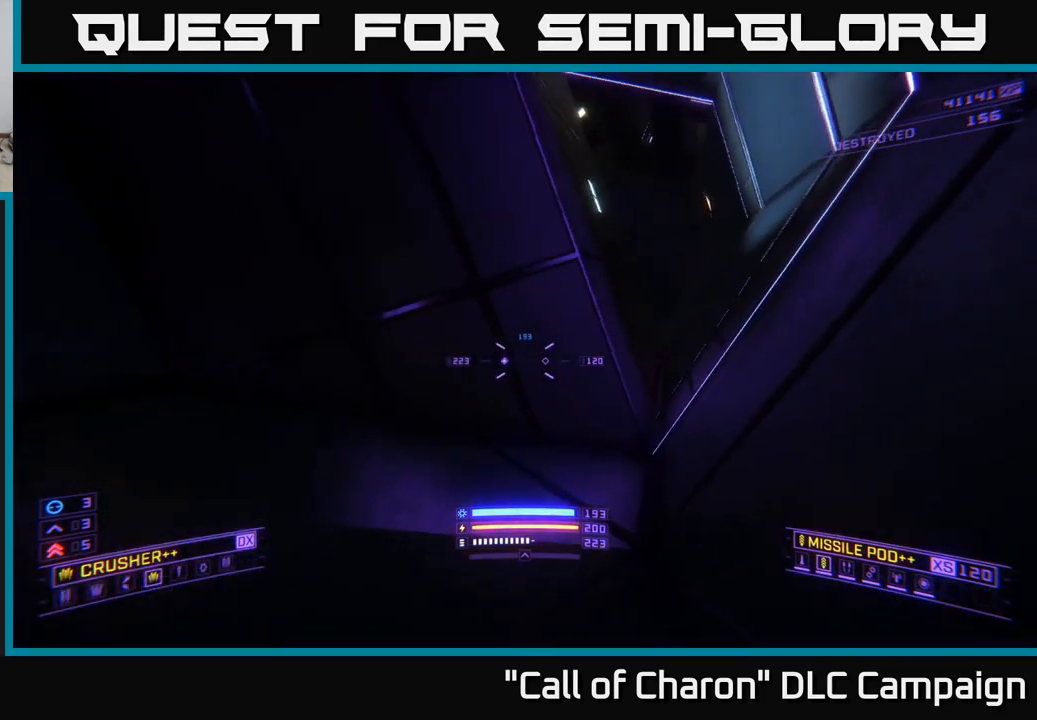
{"buttons": [], "left_stick": "center", "right_stick": "up", "events": [[167, "right_stick", "up"]]}
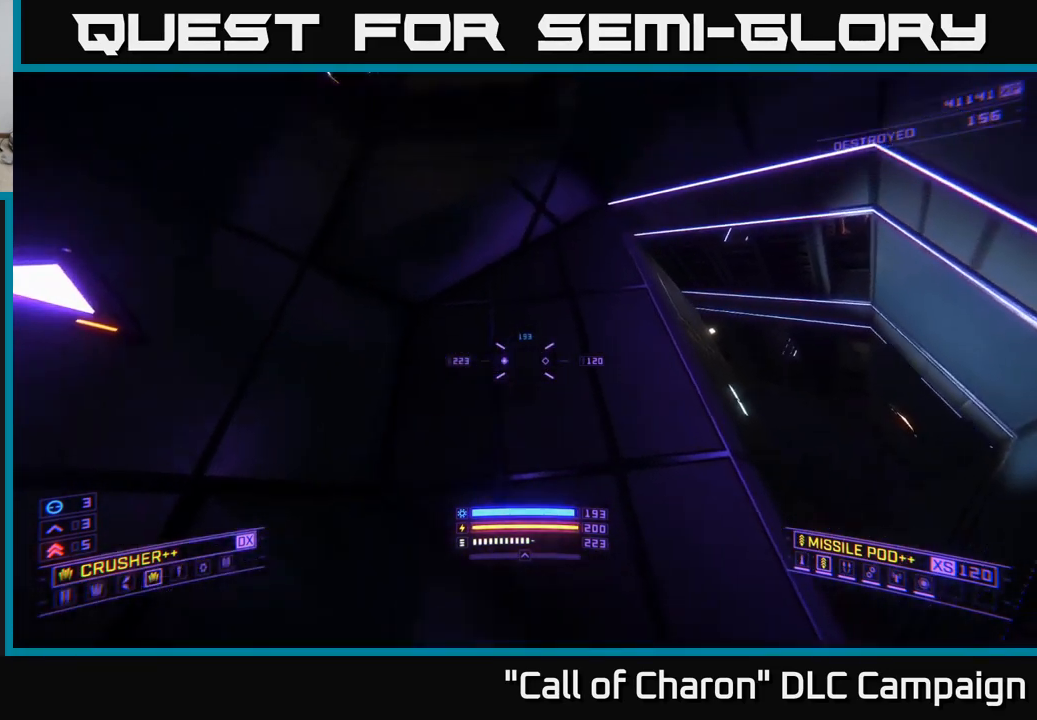
{"buttons": ["R3"], "left_stick": "up", "right_stick": "left", "events": [[34, "left_stick", "left"], [84, "left_stick", "up-left"], [200, "left_stick", "up"], [250, "right_stick", "center"], [450, "R3", "down"], [450, "right_stick", "left"]]}
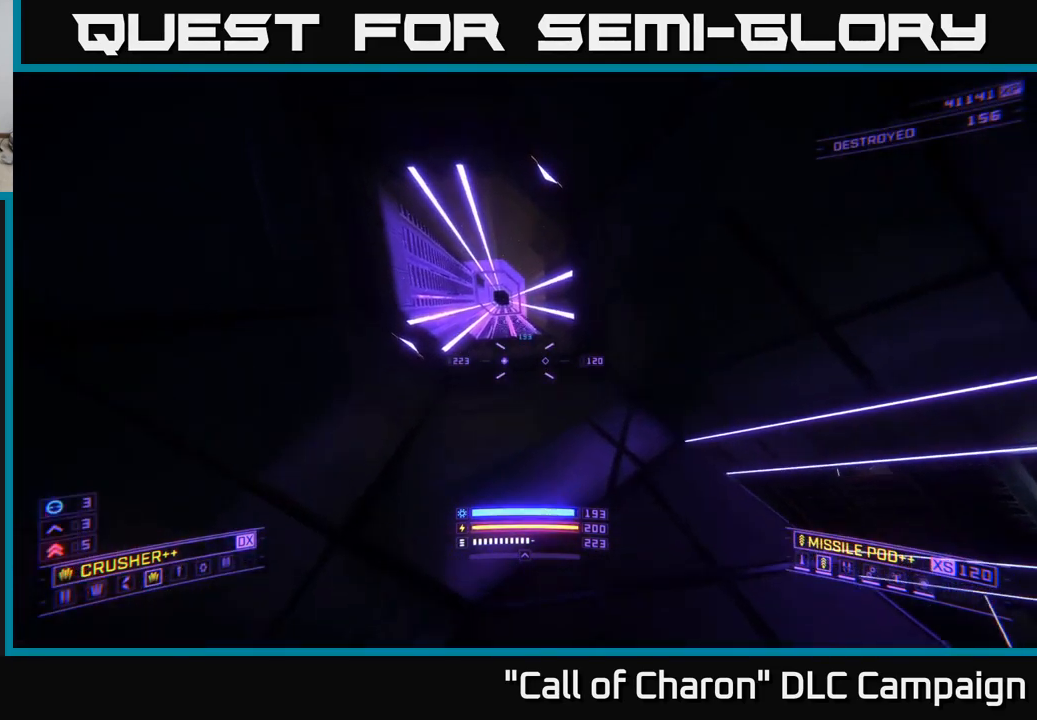
{"buttons": [], "left_stick": "up", "right_stick": "up-right", "events": [[67, "left_stick", "up-left"], [317, "R3", "up"], [334, "left_stick", "up"], [350, "right_stick", "up-right"]]}
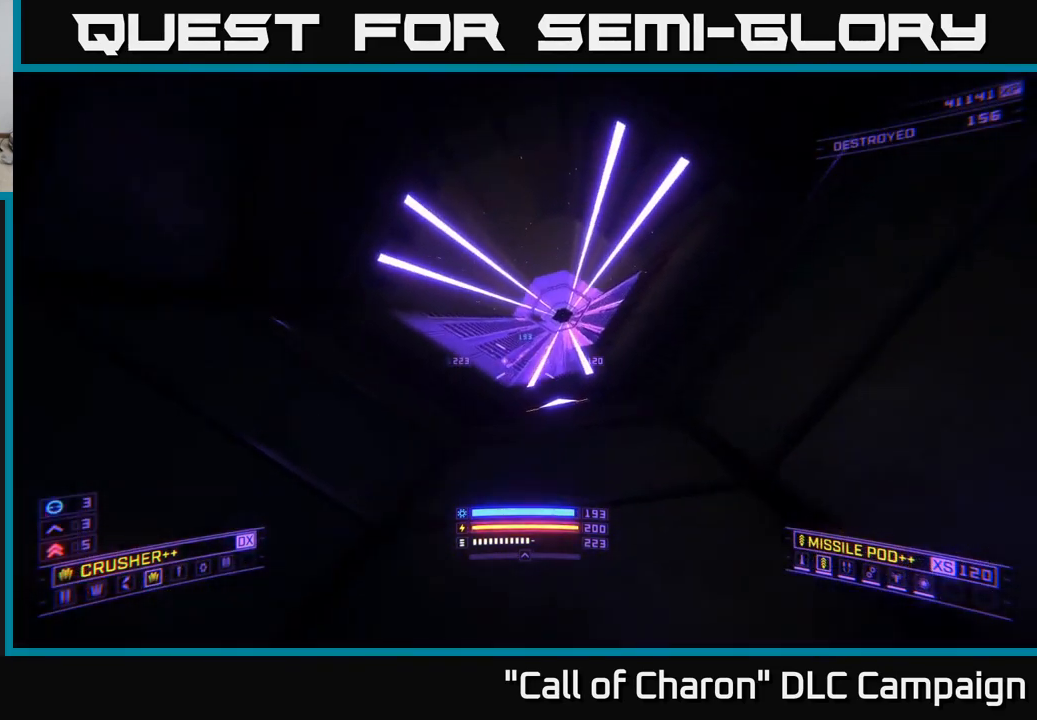
{"buttons": [], "left_stick": "up", "right_stick": "down-right", "events": [[17, "right_stick", "up"], [217, "right_stick", "right"], [317, "right_stick", "down-right"], [367, "L3", "down"], [500, "L3", "up"]]}
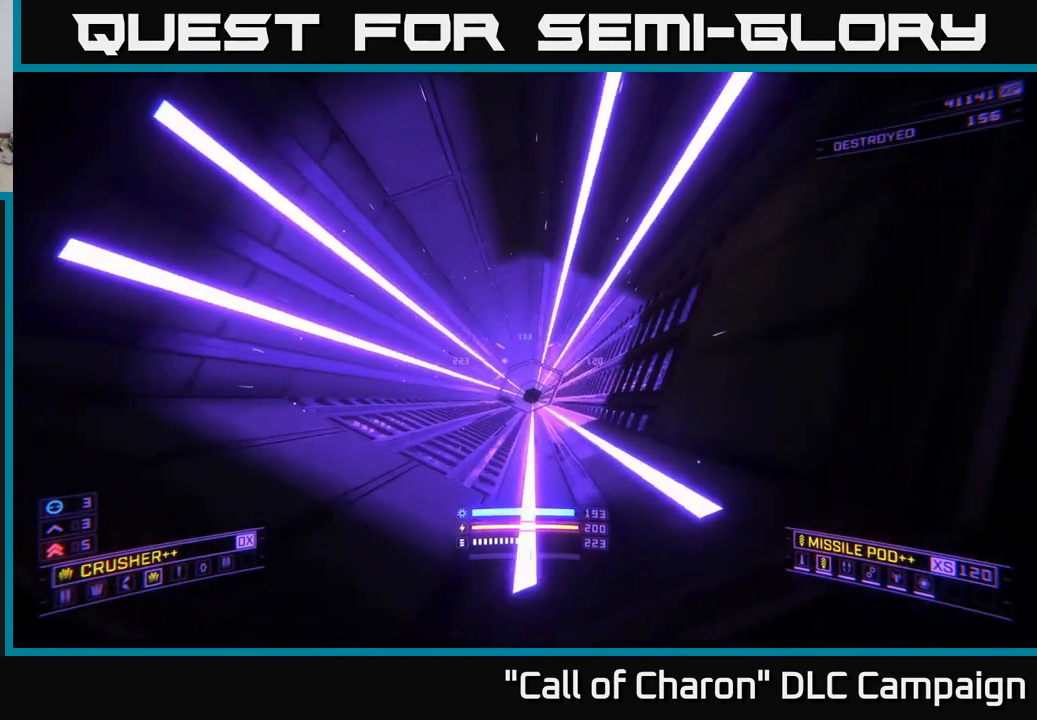
{"buttons": [], "left_stick": "up", "right_stick": "center", "events": [[167, "right_stick", "down"], [384, "right_stick", "center"]]}
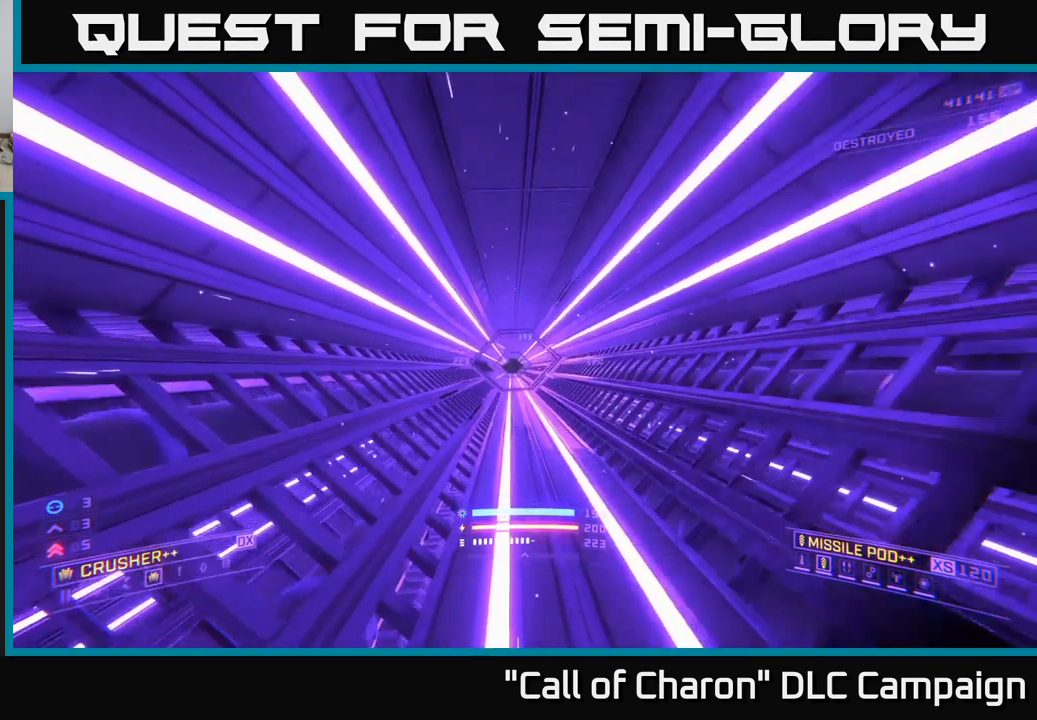
{"buttons": [], "left_stick": "center", "right_stick": "center", "events": [[17, "left_stick", "center"], [100, "right_stick", "up-left"], [217, "right_stick", "center"]]}
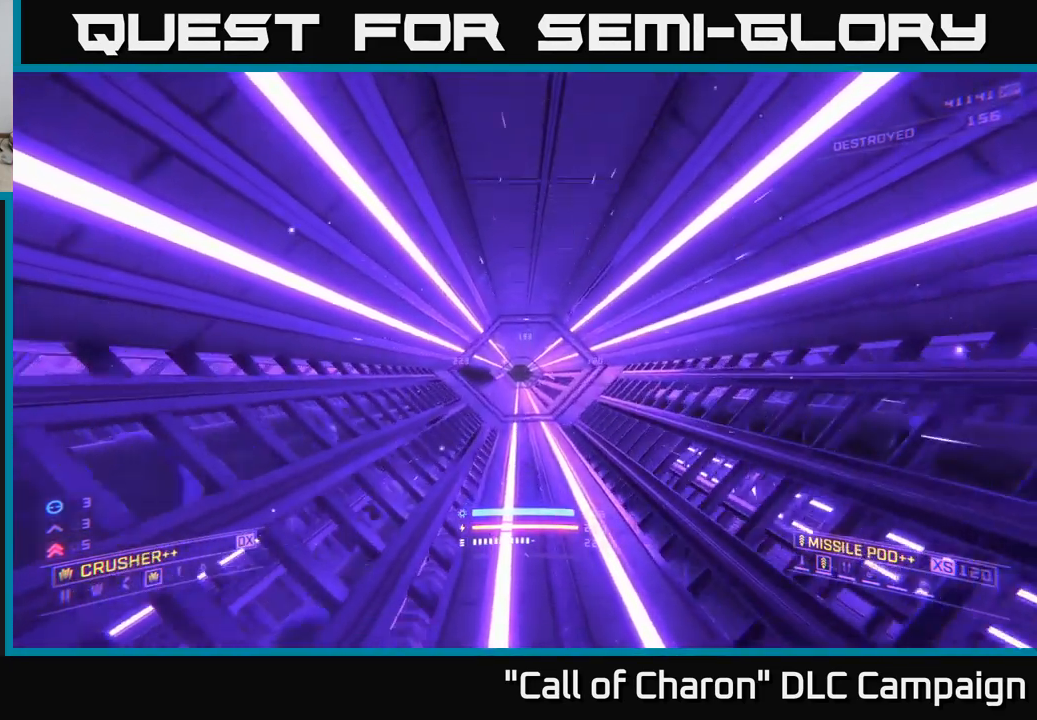
{"buttons": [], "left_stick": "center", "right_stick": "center", "events": [[17, "right_stick", "down"], [134, "right_stick", "center"]]}
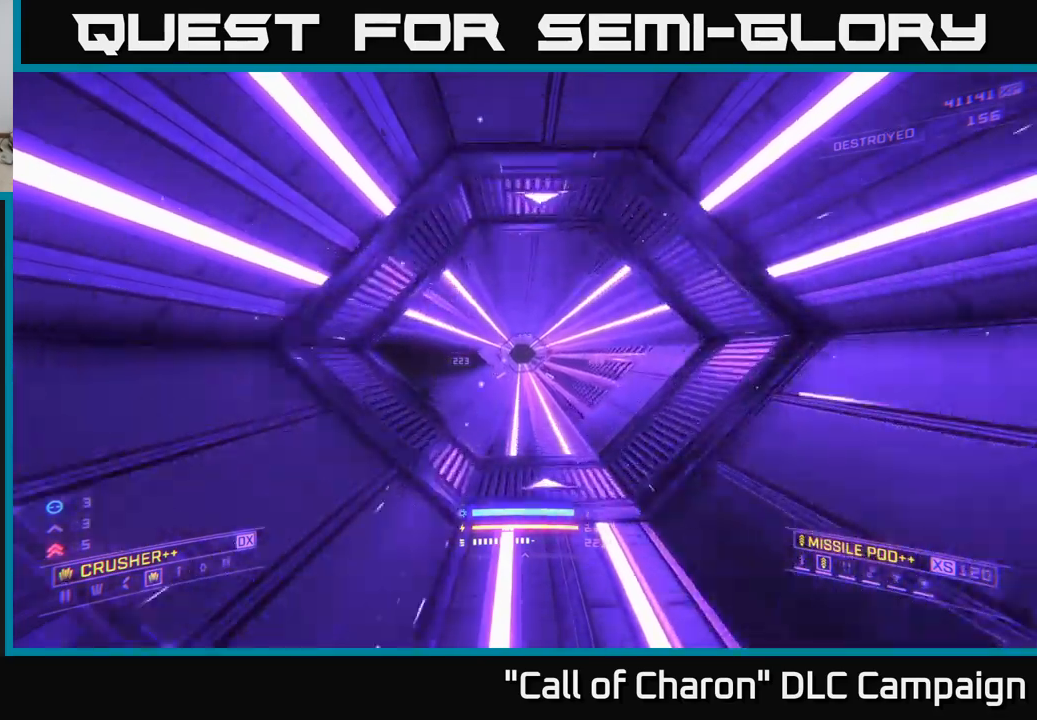
{"buttons": [], "left_stick": "center", "right_stick": "center", "events": [[333, "START", "down"], [433, "START", "up"]]}
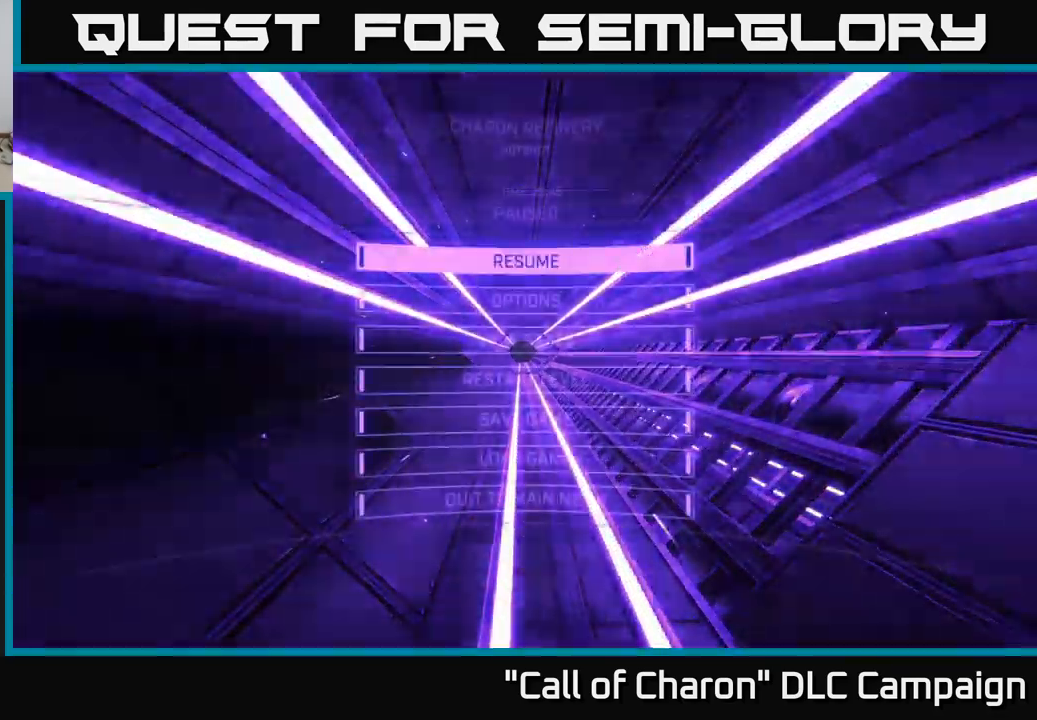
{"buttons": [], "left_stick": "center", "right_stick": "center", "events": [[267, "DPAD_DOWN", "down"], [350, "DPAD_DOWN", "up"], [417, "DPAD_DOWN", "down"], [500, "DPAD_DOWN", "up"]]}
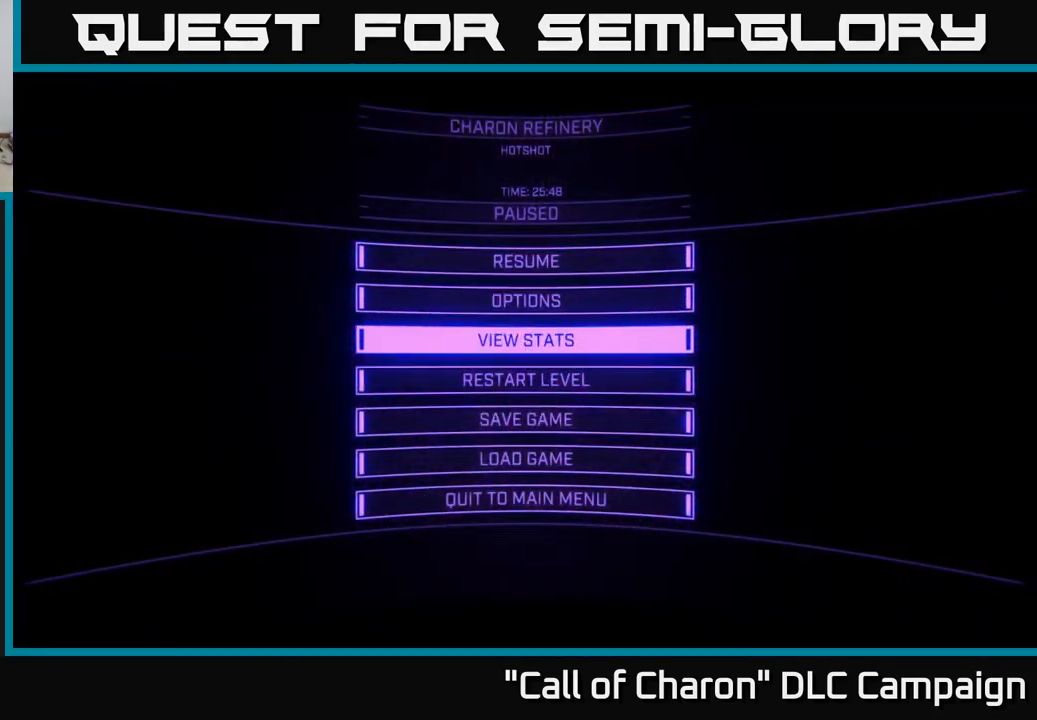
{"buttons": [], "left_stick": "center", "right_stick": "center", "events": [[67, "DPAD_DOWN", "down"], [133, "DPAD_DOWN", "up"], [200, "DPAD_DOWN", "down"], [283, "DPAD_DOWN", "up"]]}
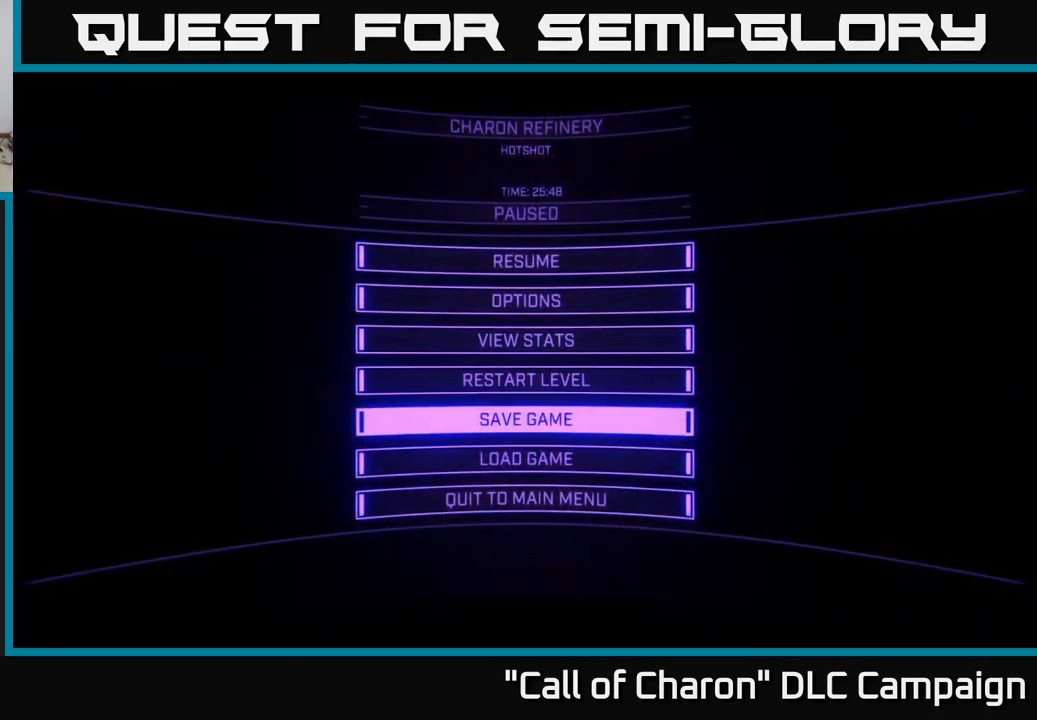
{"buttons": [], "left_stick": "center", "right_stick": "center", "events": [[117, "DPAD_UP", "down"], [183, "DPAD_UP", "up"], [300, "DPAD_UP", "down"], [383, "DPAD_UP", "up"]]}
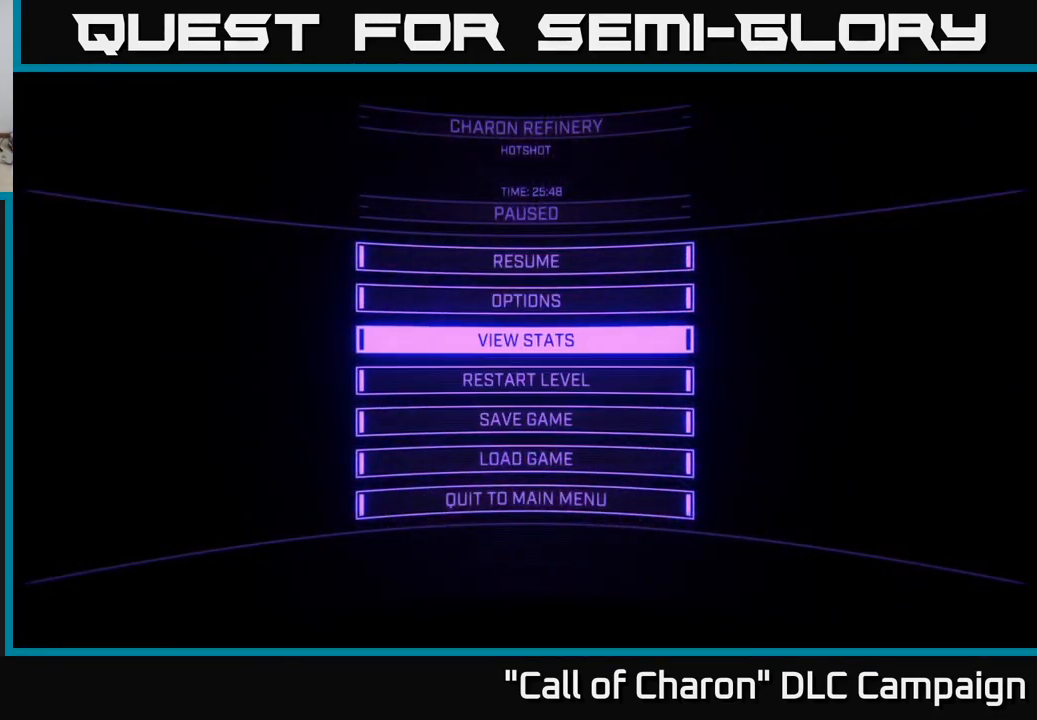
{"buttons": [], "left_stick": "center", "right_stick": "center", "events": [[133, "DPAD_DOWN", "down"], [217, "DPAD_DOWN", "up"], [300, "DPAD_DOWN", "down"], [383, "DPAD_DOWN", "up"], [417, "A", "down"], [483, "A", "up"]]}
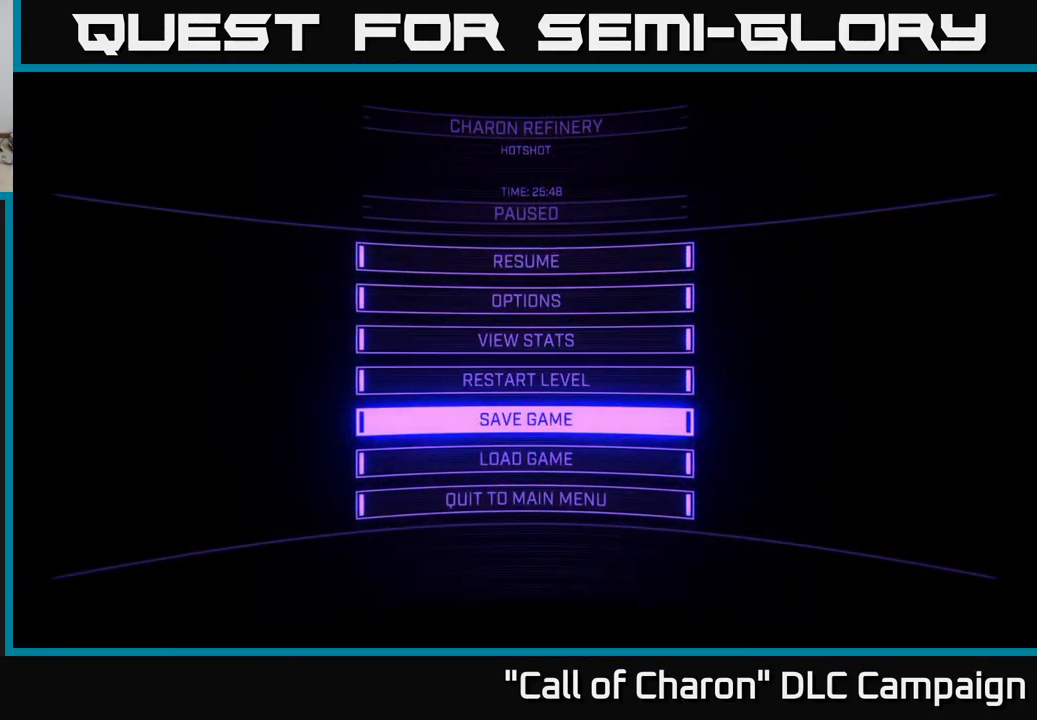
{"buttons": [], "left_stick": "center", "right_stick": "center", "events": []}
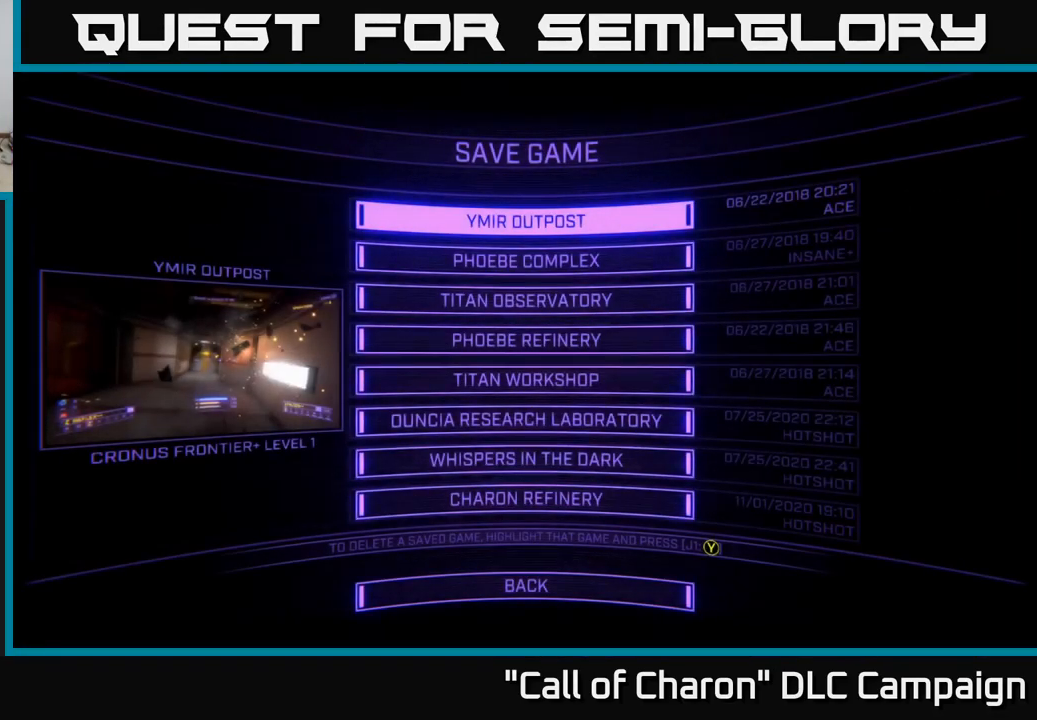
{"buttons": ["DPAD_DOWN"], "left_stick": "center", "right_stick": "center", "events": [[50, "DPAD_DOWN", "down"], [117, "DPAD_DOWN", "up"], [200, "DPAD_DOWN", "down"], [267, "DPAD_DOWN", "up"], [333, "DPAD_DOWN", "down"], [400, "DPAD_DOWN", "up"], [467, "DPAD_DOWN", "down"]]}
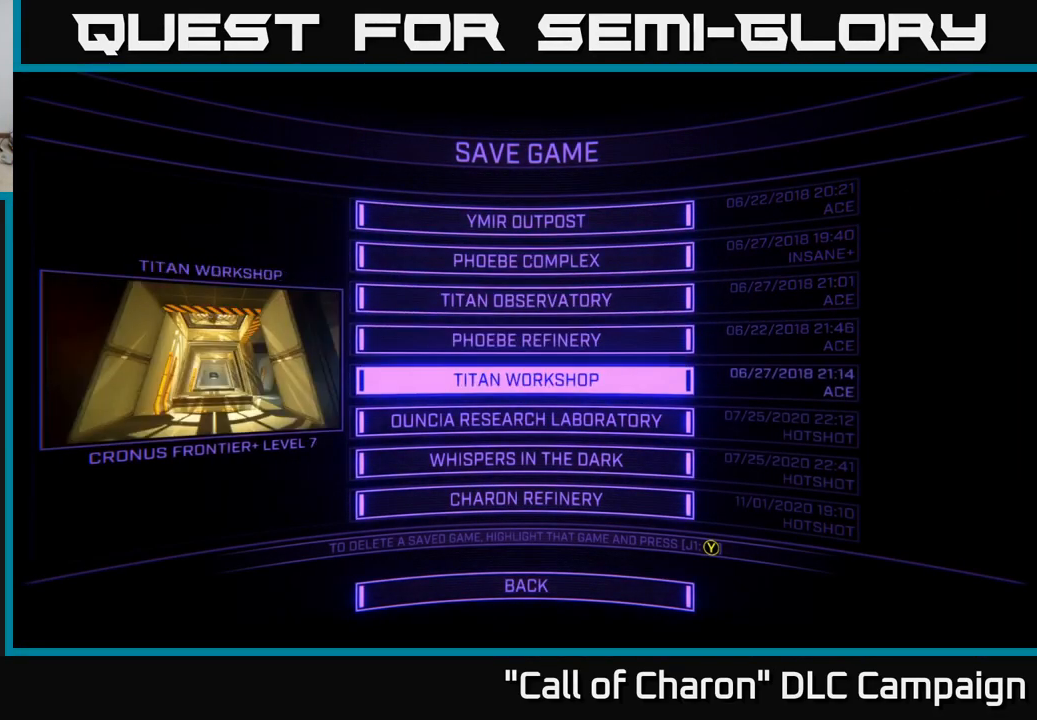
{"buttons": [], "left_stick": "center", "right_stick": "center", "events": [[50, "DPAD_DOWN", "up"], [133, "DPAD_DOWN", "down"], [217, "DPAD_DOWN", "up"], [267, "DPAD_DOWN", "down"], [333, "DPAD_DOWN", "up"], [433, "DPAD_DOWN", "down"], [500, "DPAD_DOWN", "up"]]}
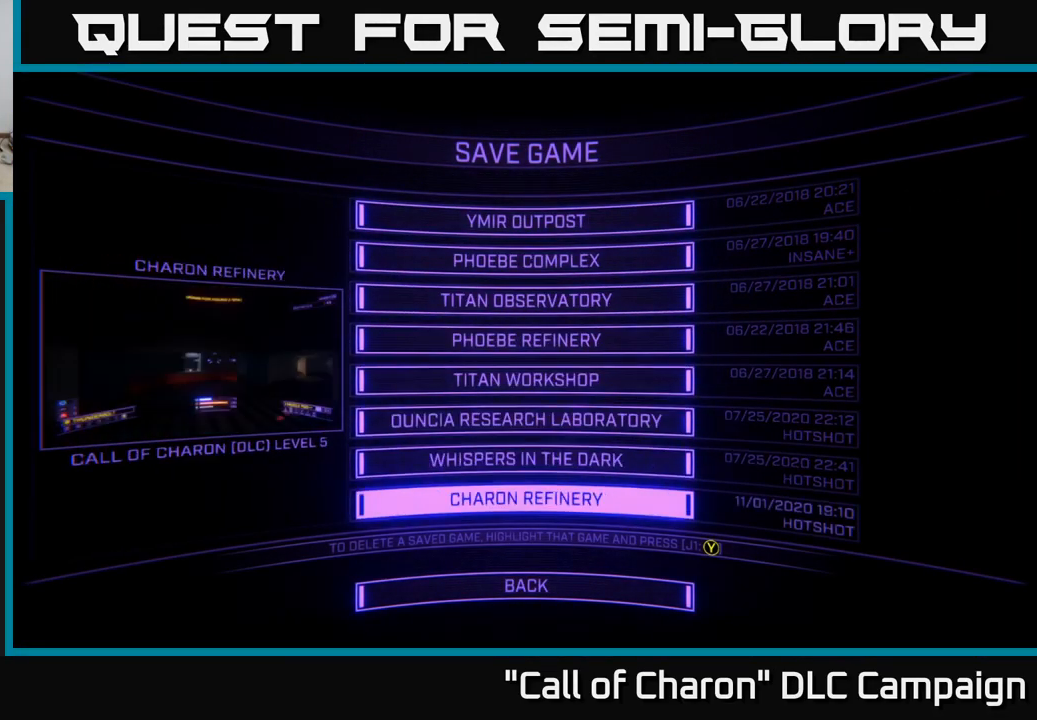
{"buttons": [], "left_stick": "center", "right_stick": "center", "events": [[133, "A", "down"], [233, "A", "up"]]}
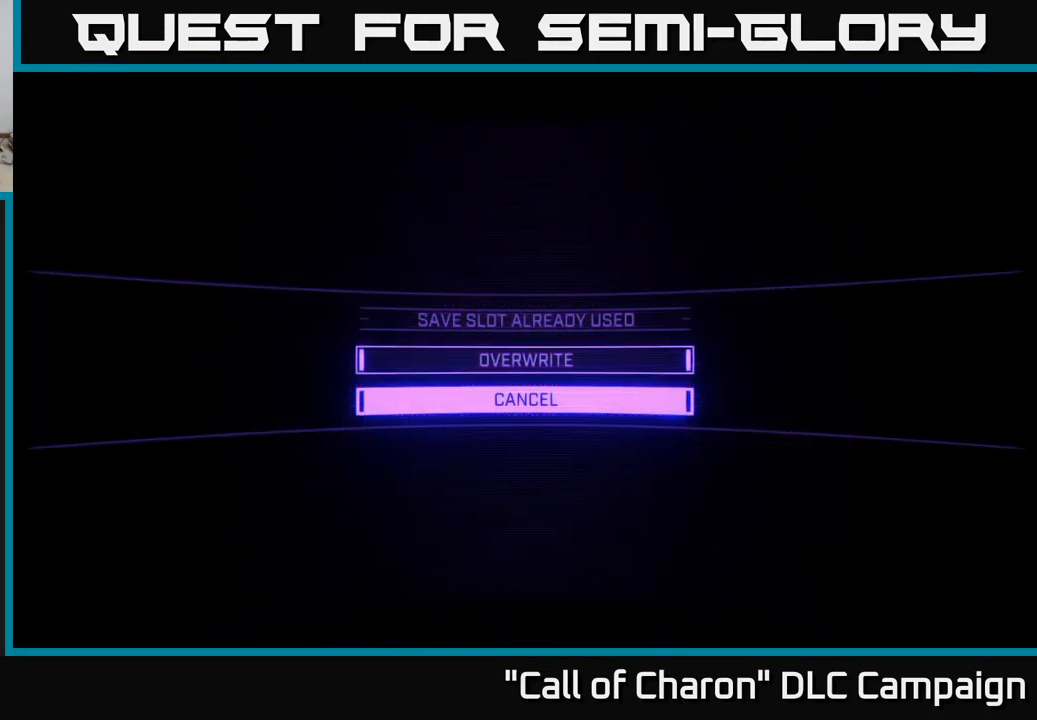
{"buttons": [], "left_stick": "center", "right_stick": "center", "events": [[150, "DPAD_UP", "down"], [217, "DPAD_UP", "up"], [316, "A", "down"], [349, "A", "up"]]}
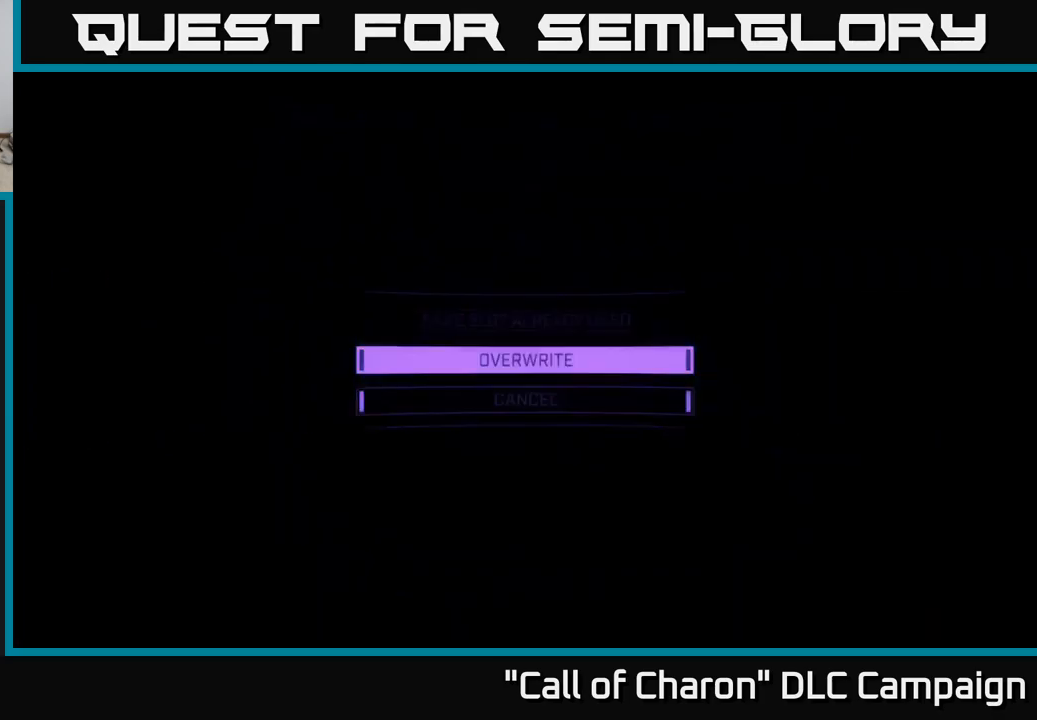
{"buttons": [], "left_stick": "center", "right_stick": "center", "events": []}